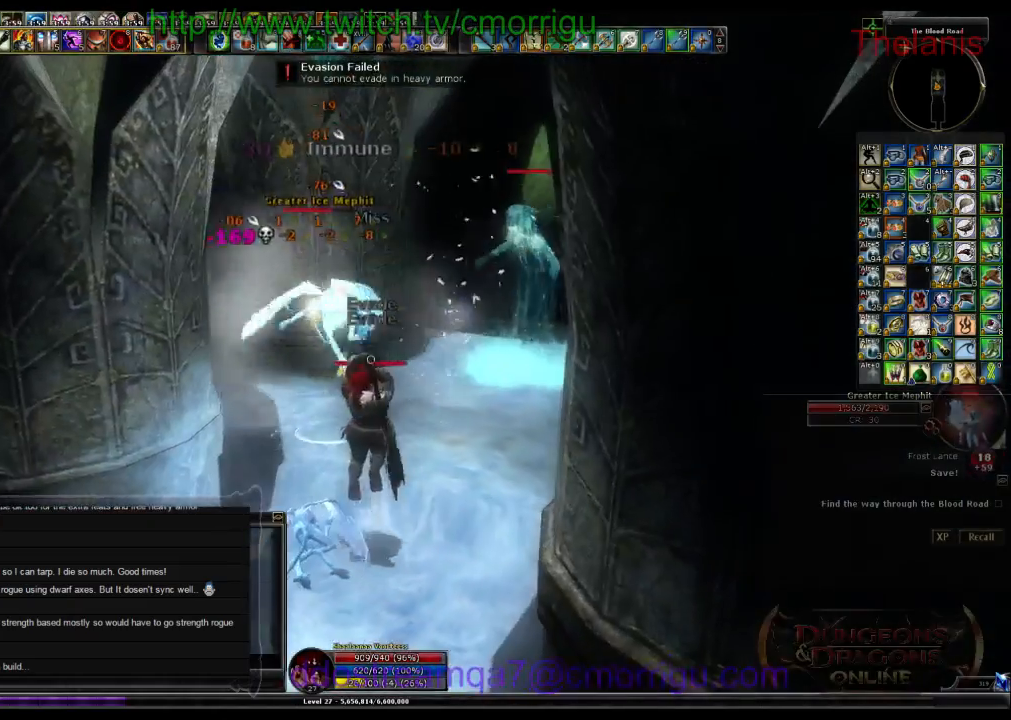
Gameplay with keyboard; each line is a JSON object with the keys held at the frame after it. "events" lists presses ("down") and releases ("up") of ".", "/", "0", "1", "2", "3", "4", "5", "6", "7", "8", "9", "a", "b", "backslash", "backspace", "c", "caps_lock", "comma", "ctrl_l", "ctrl_r", "d", "e", "equals", "escape", "f", "f1", "f10", "f11", "f12", "f2", "f3", "f4", "f5", "f6", "f7", "f8", "f9", "g", "h", "i", "j", "k", "l", "lbracket", "m", "minus", "n", "o", "p", "q", "quote", "r", "rbracket", "return", "s", "semicolon", "shift_l", "shift_r", "space", "t", "tab", "tilde", "u", "v", "w", "x", "y" and "z" between this image and that frame as [ms after this image, input, new state], when the widget could be followed in between. No other keys are recorded. Mouse input is not recorded.
{"keys": [], "events": [[100, "1", "down"], [300, "1", "up"]]}
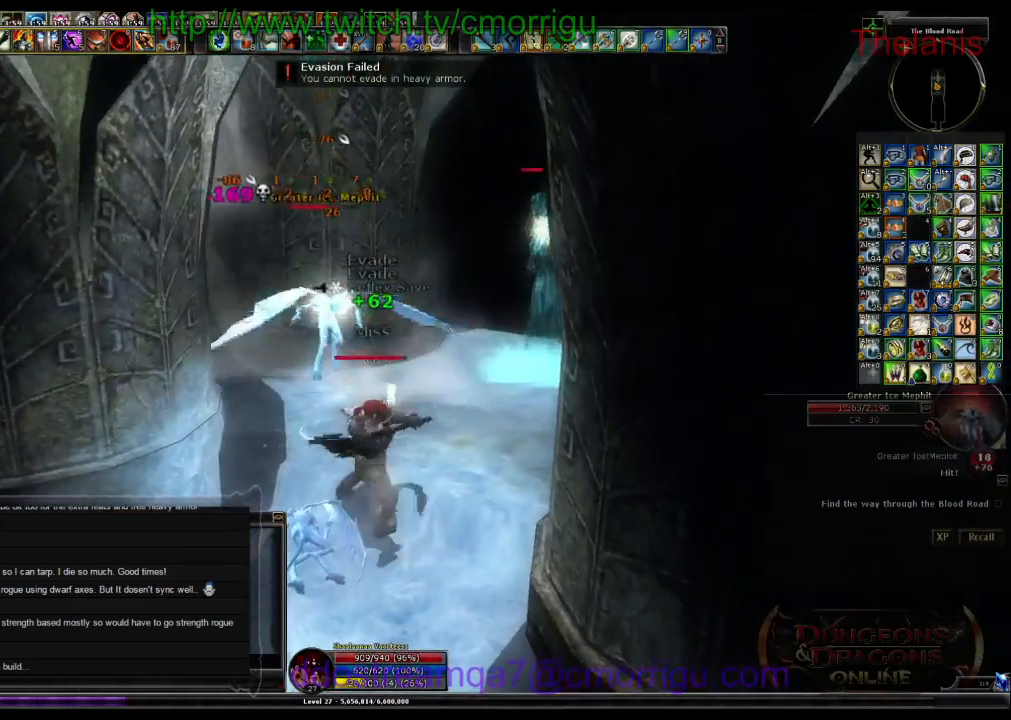
{"keys": [], "events": [[200, "2", "down"], [400, "2", "up"]]}
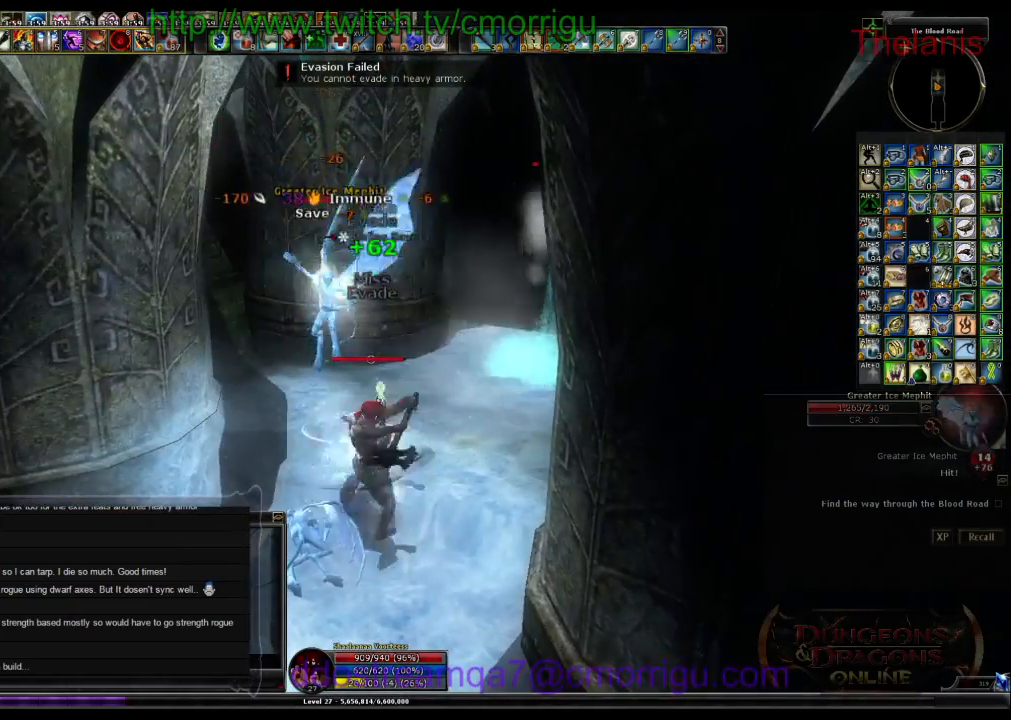
{"keys": [], "events": []}
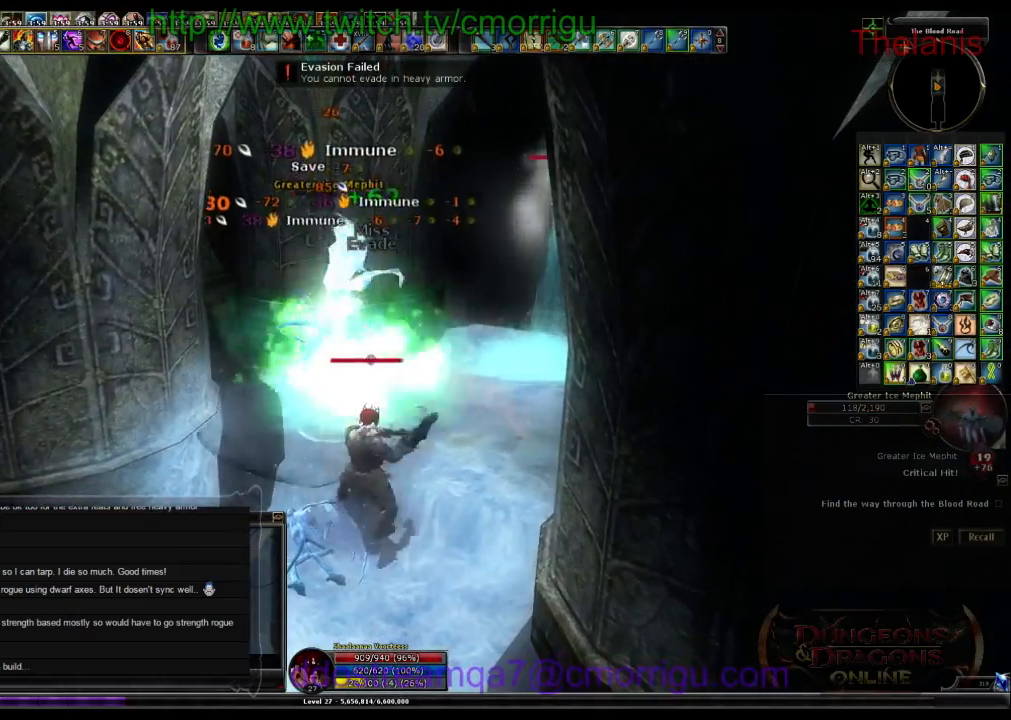
{"keys": [], "events": []}
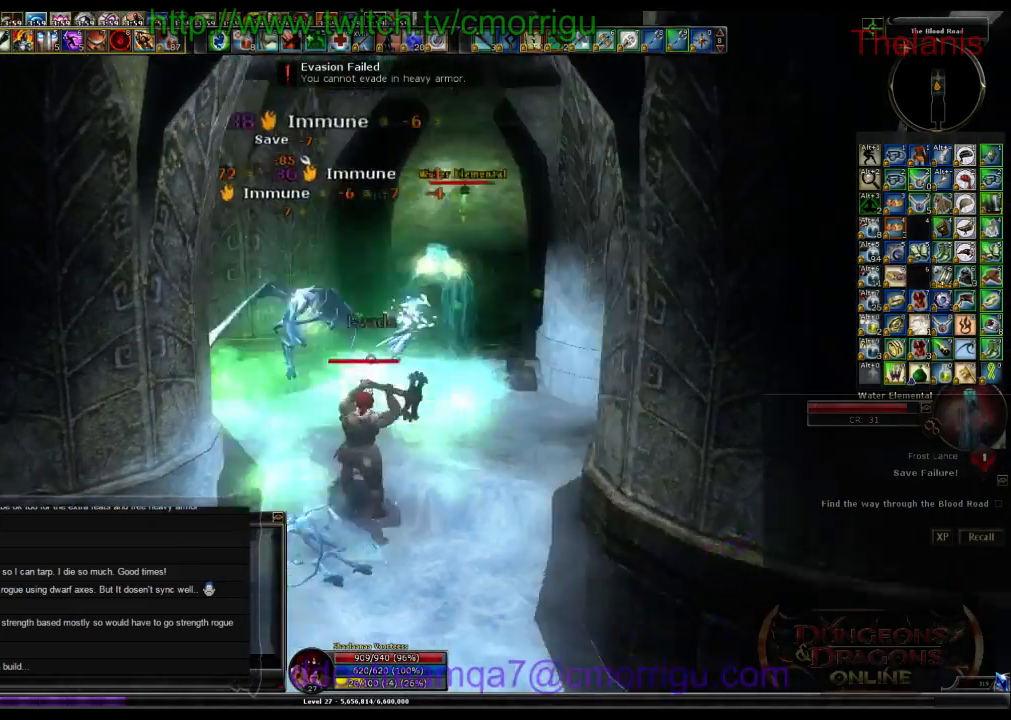
{"keys": ["w"], "events": [[300, "w", "down"]]}
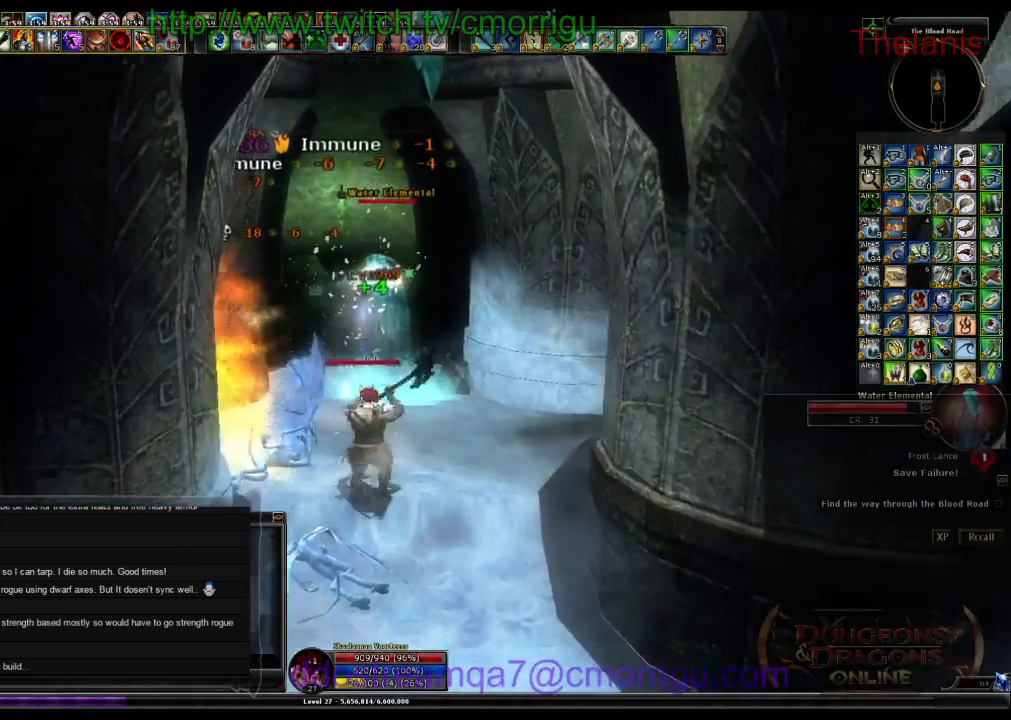
{"keys": ["1"], "events": [[333, "1", "down"], [467, "w", "up"]]}